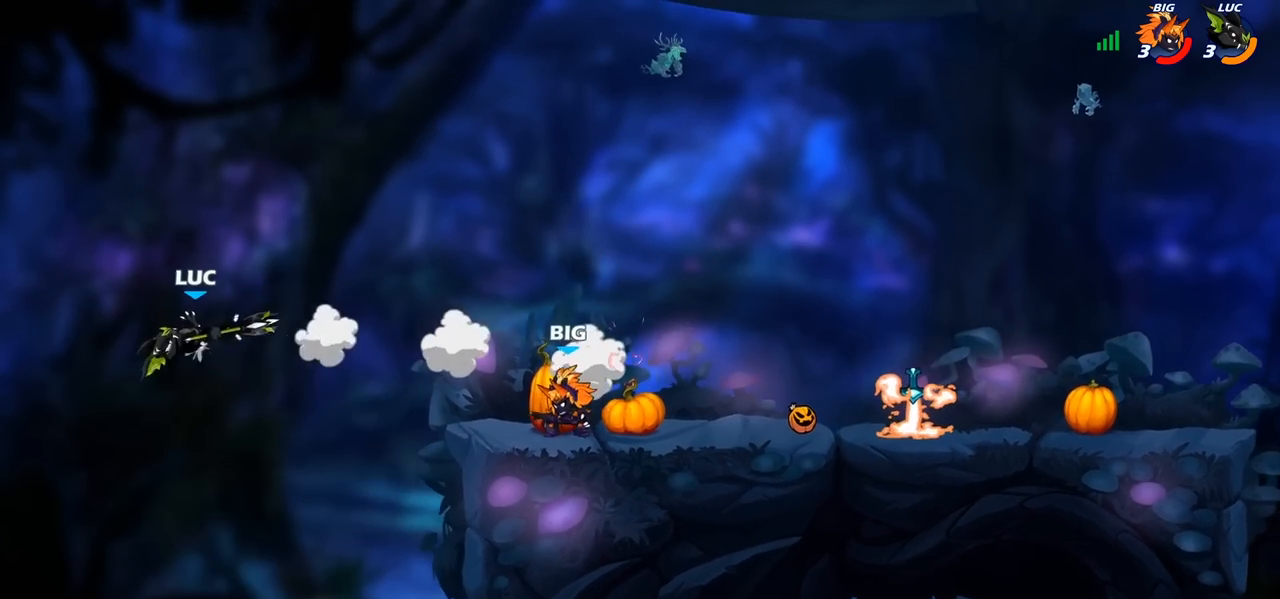
Gameplay with a controller (PlayStation layout); each line is a JSON object with the inputs held at the frame after it. "events" lists button and stick changes between this image and that frame as [ms after this image, input, new state], when the widget could be followed in between.
{"buttons": [], "left_stick": "up-right", "right_stick": "center", "events": [[100, "CIRCLE", "down"], [133, "left_stick", "up-right"], [200, "CIRCLE", "up"]]}
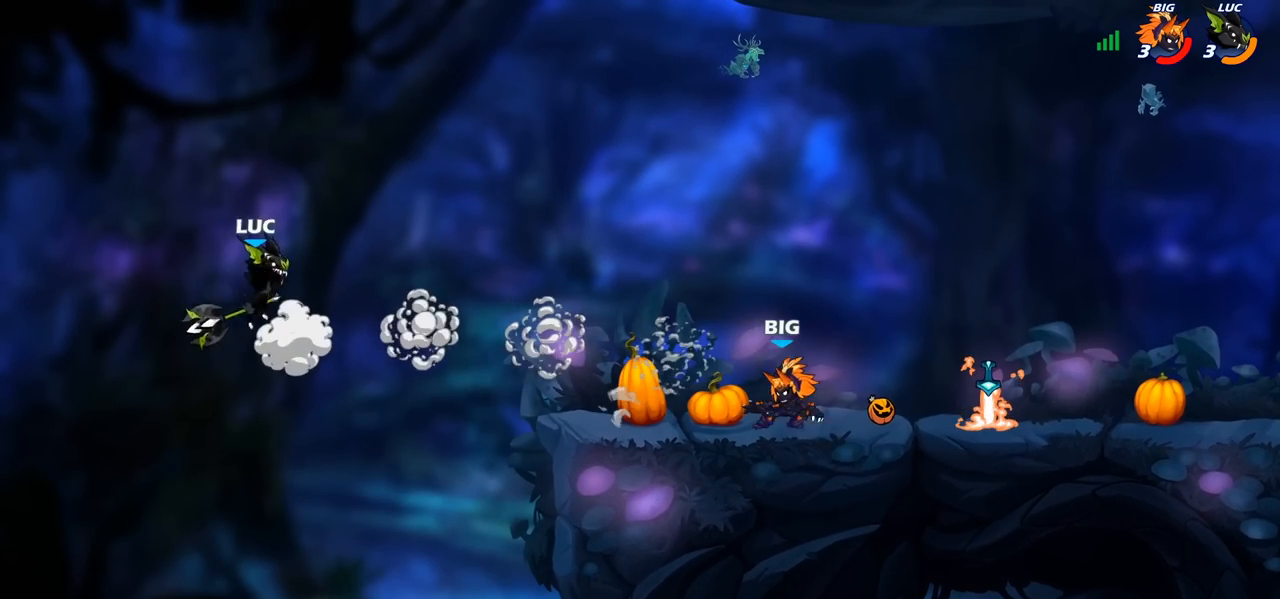
{"buttons": ["CROSS"], "left_stick": "up-right", "right_stick": "center", "events": [[450, "CROSS", "down"]]}
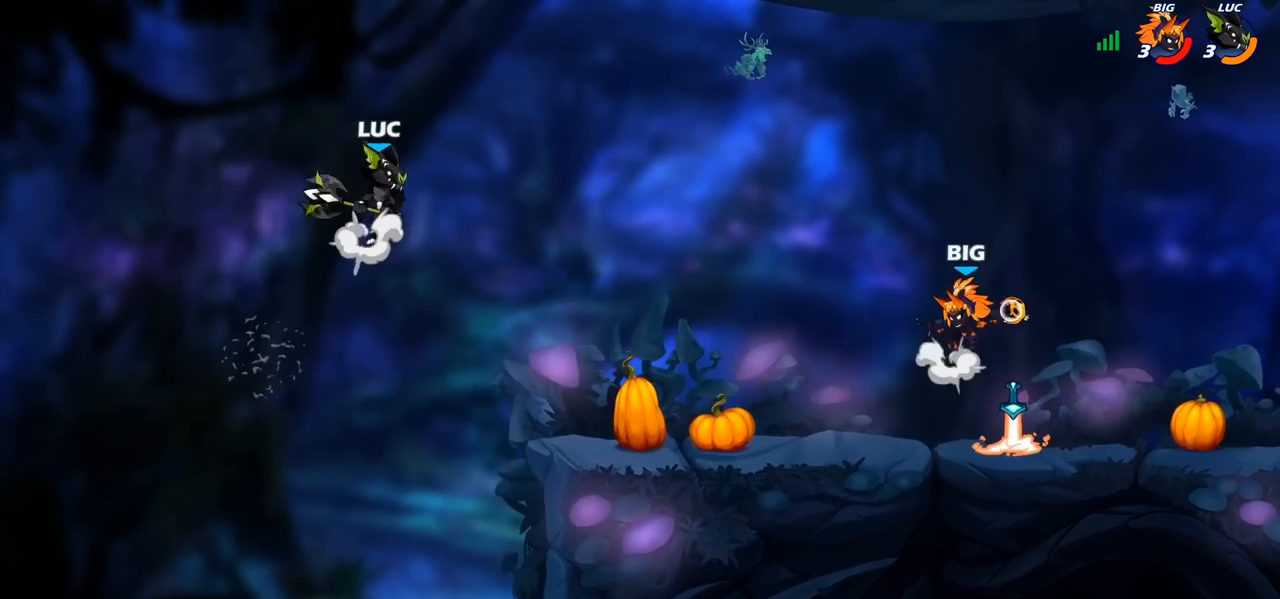
{"buttons": [], "left_stick": "up-left", "right_stick": "center", "events": [[83, "CROSS", "up"], [267, "CROSS", "down"], [450, "CROSS", "up"], [483, "left_stick", "up-left"]]}
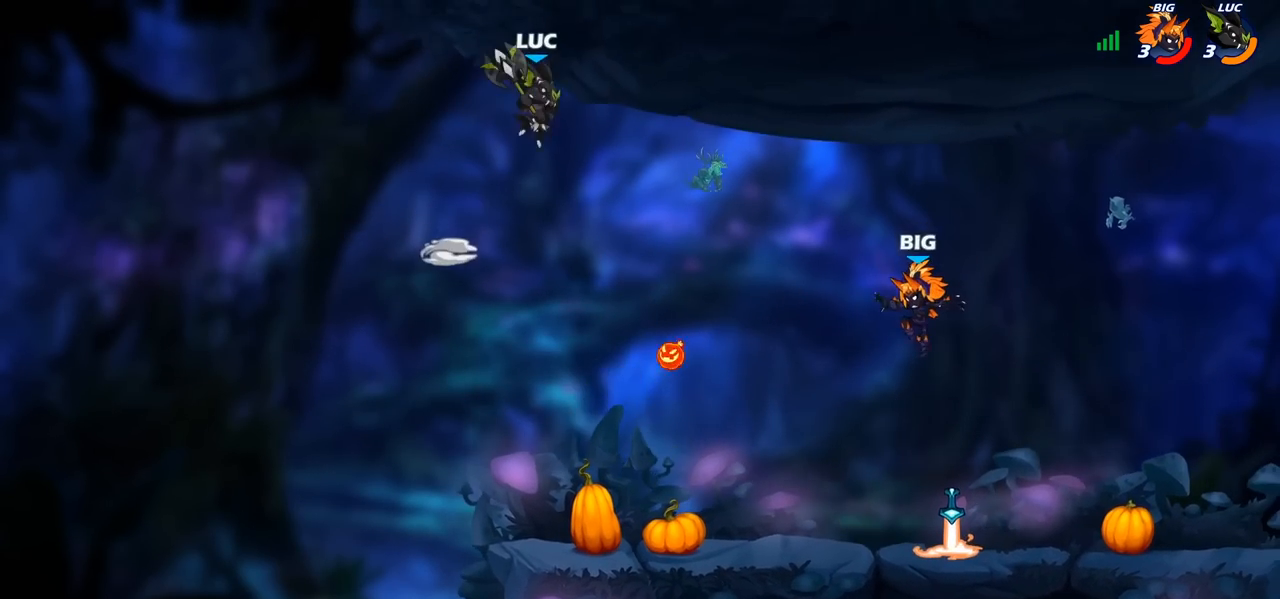
{"buttons": ["R1"], "left_stick": "right", "right_stick": "center", "events": [[83, "left_stick", "down-left"], [250, "left_stick", "down-right"], [400, "left_stick", "right"], [483, "R1", "down"]]}
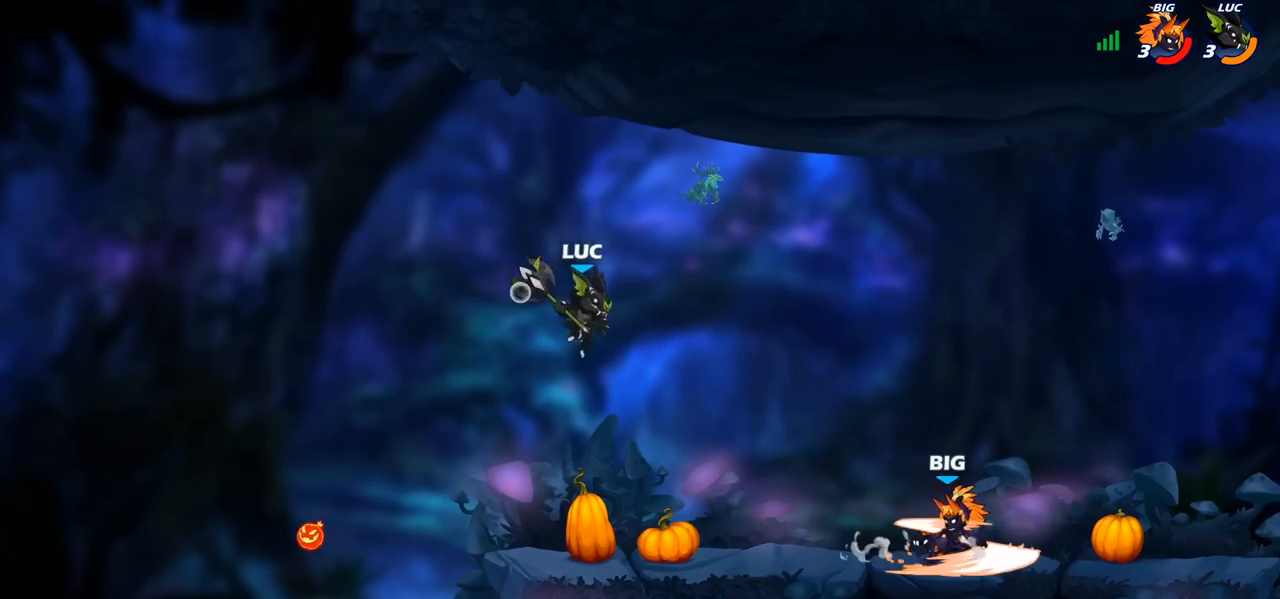
{"buttons": ["R2"], "left_stick": "right", "right_stick": "center", "events": [[50, "R1", "up"], [67, "left_stick", "center"], [367, "left_stick", "right"], [500, "R2", "down"]]}
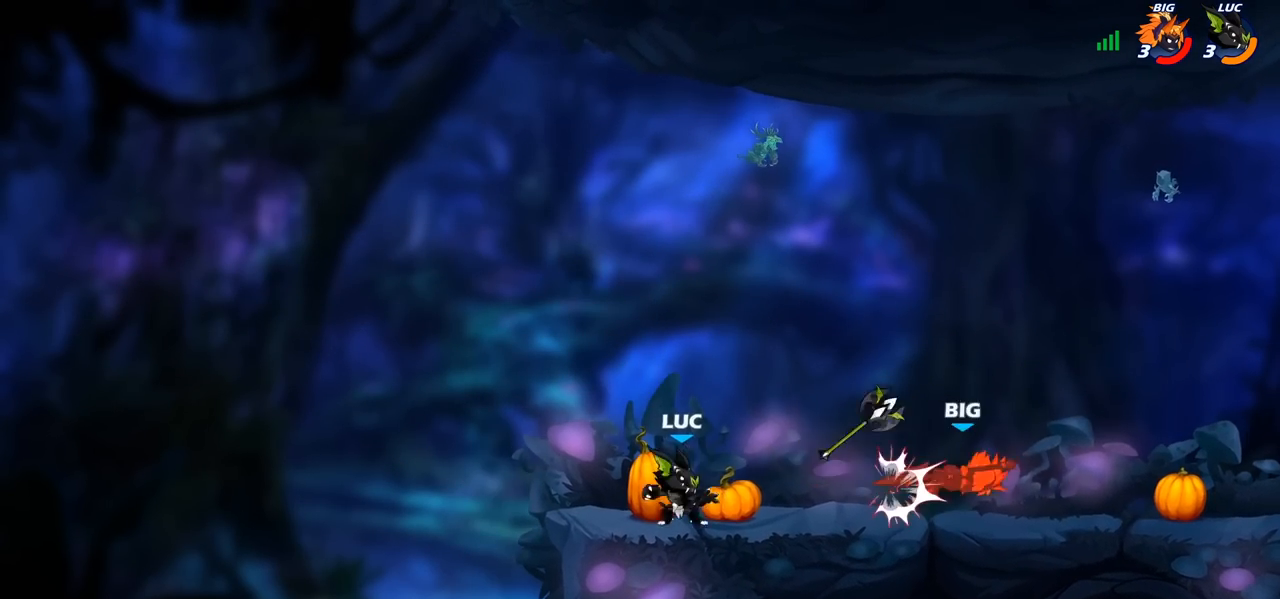
{"buttons": ["SQUARE"], "left_stick": "center", "right_stick": "center", "events": [[17, "R1", "down"], [133, "R1", "up"], [133, "R2", "up"], [233, "left_stick", "center"], [267, "R1", "down"], [350, "R1", "up"], [350, "SQUARE", "down"], [433, "SQUARE", "up"], [500, "SQUARE", "down"]]}
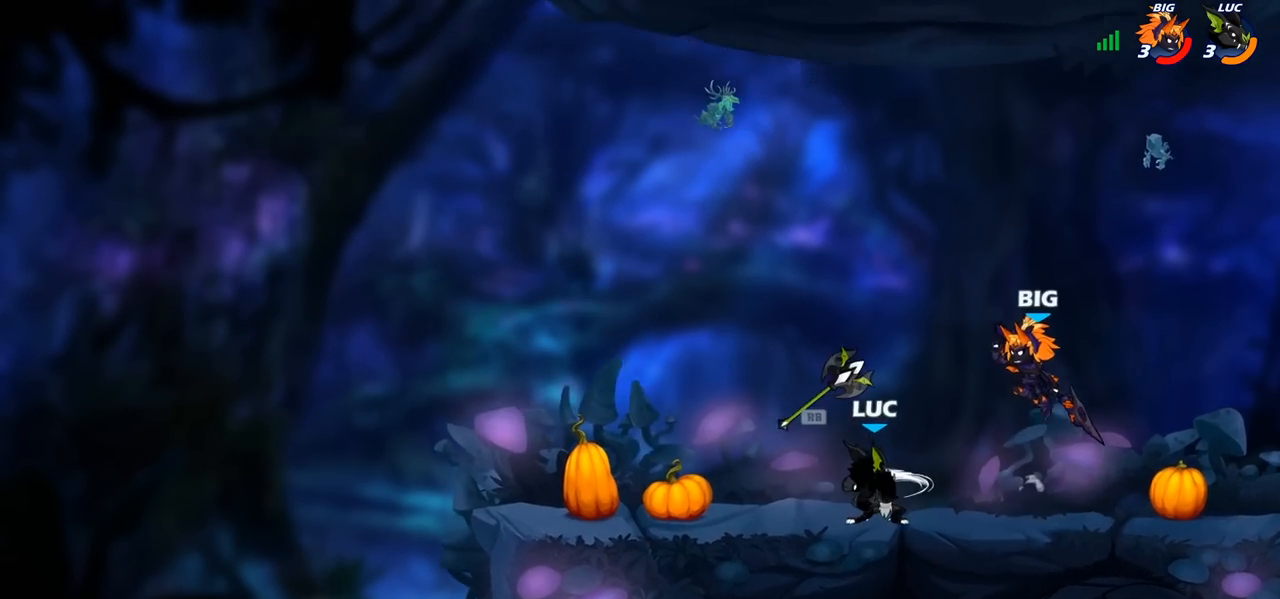
{"buttons": [], "left_stick": "left", "right_stick": "center", "events": [[100, "SQUARE", "up"], [300, "left_stick", "left"], [417, "R1", "down"], [483, "R1", "up"]]}
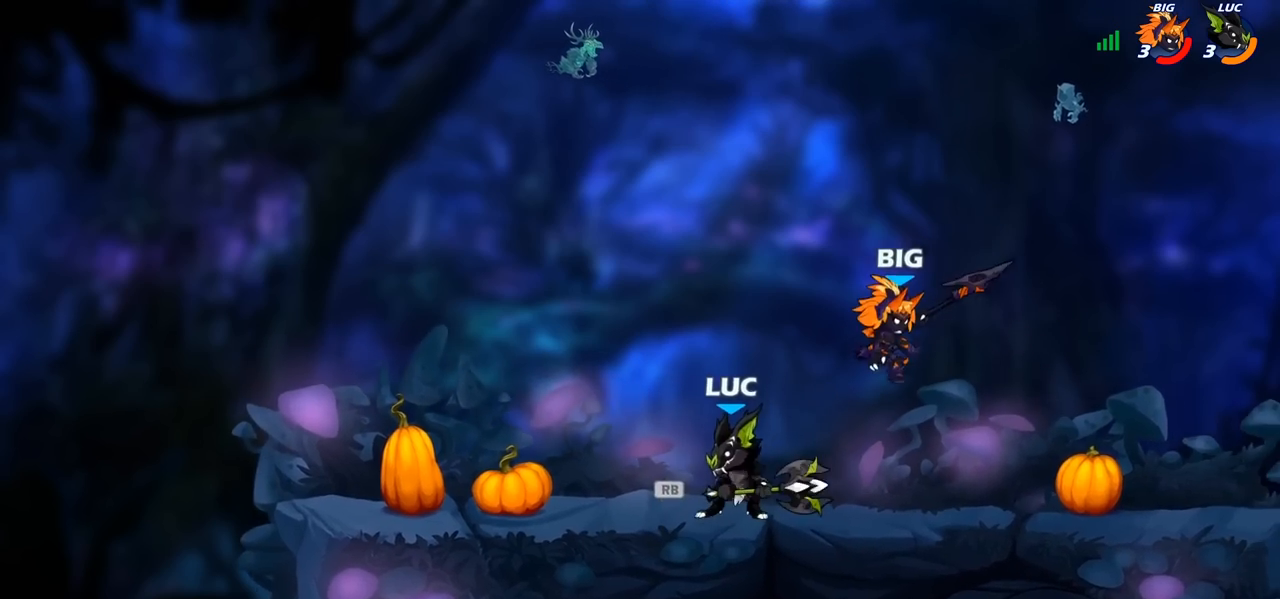
{"buttons": [], "left_stick": "center", "right_stick": "center", "events": [[50, "R2", "down"], [183, "R2", "up"], [267, "left_stick", "up-right"], [283, "CIRCLE", "down"], [350, "CIRCLE", "up"], [367, "left_stick", "center"]]}
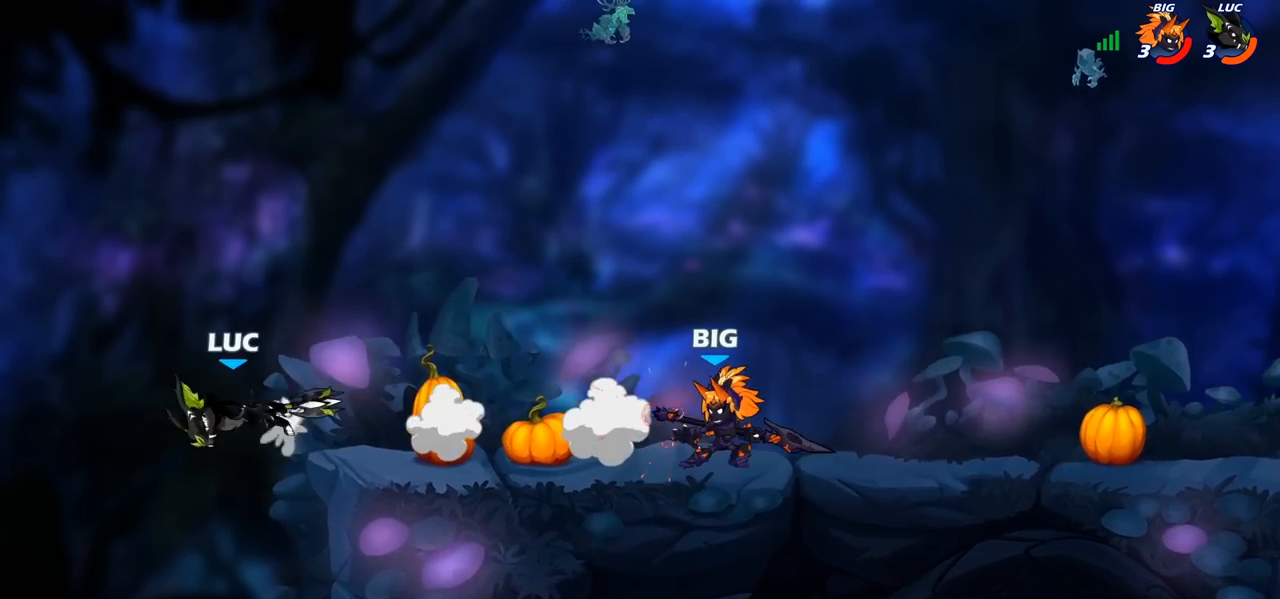
{"buttons": [], "left_stick": "right", "right_stick": "center", "events": [[67, "left_stick", "right"]]}
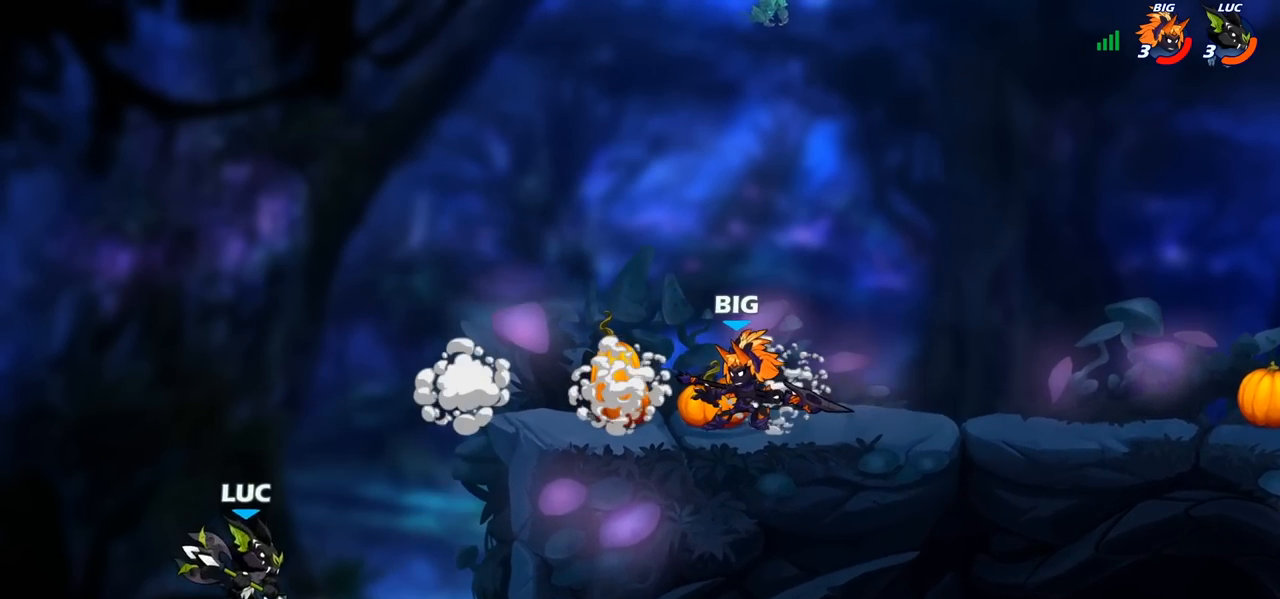
{"buttons": [], "left_stick": "right", "right_stick": "center", "events": [[150, "CROSS", "down"], [317, "CROSS", "up"]]}
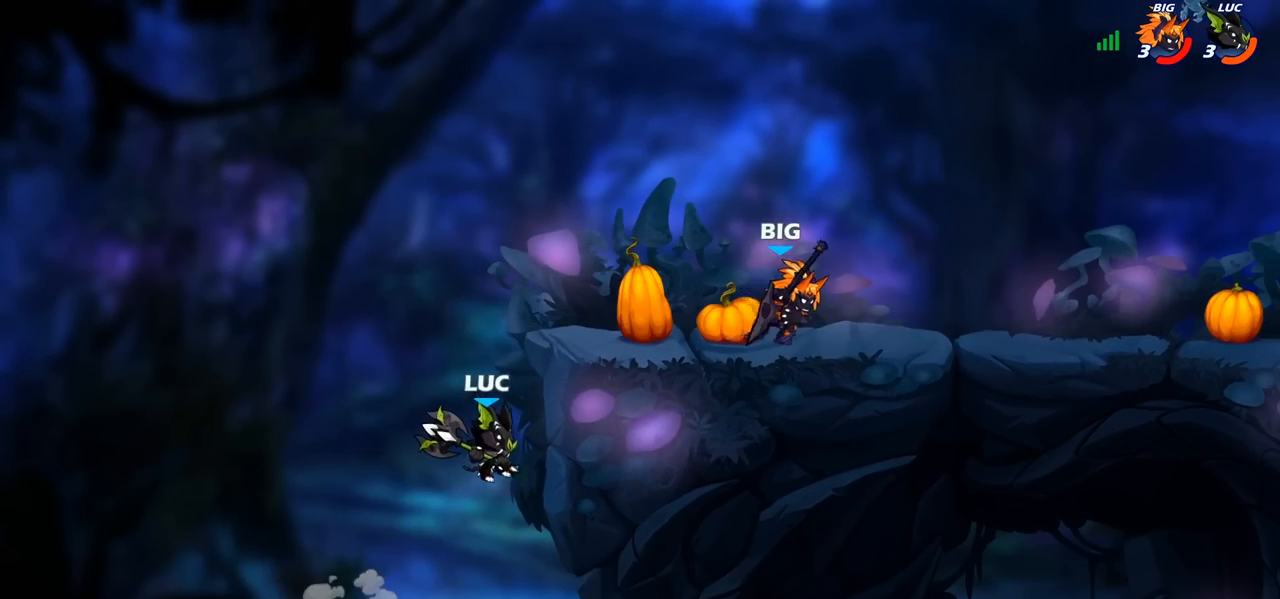
{"buttons": [], "left_stick": "up-right", "right_stick": "center", "events": [[183, "left_stick", "up-left"], [383, "left_stick", "up-right"]]}
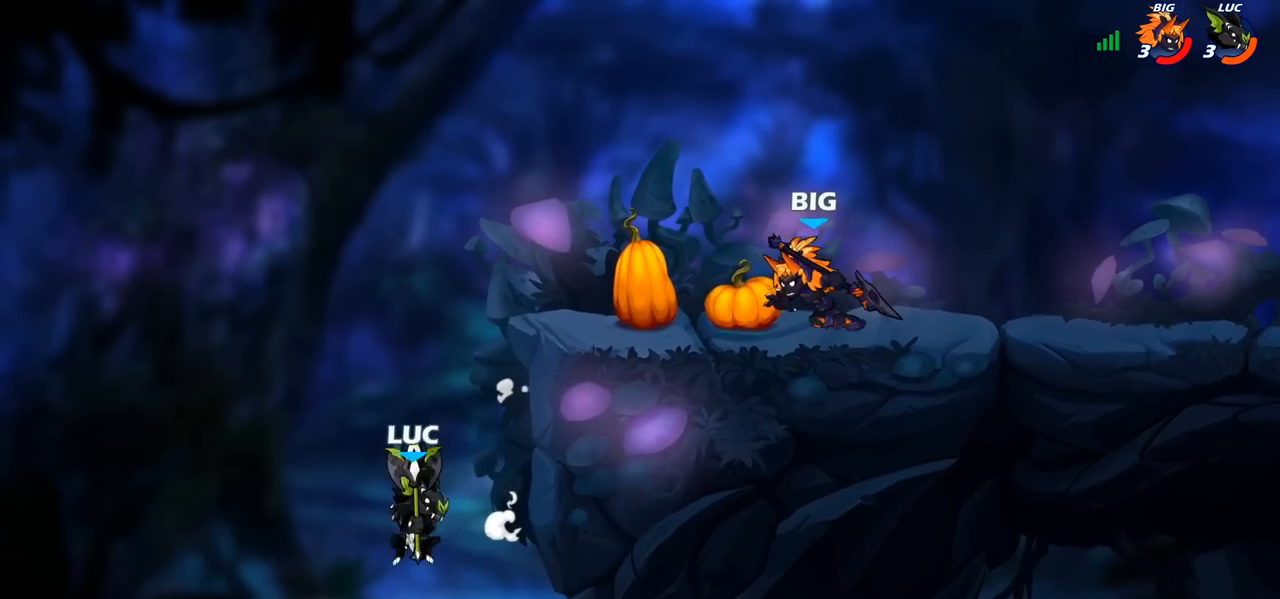
{"buttons": [], "left_stick": "down-right", "right_stick": "center", "events": [[83, "CROSS", "down"], [100, "left_stick", "up-left"], [150, "CROSS", "up"], [200, "left_stick", "up-right"], [250, "left_stick", "right"], [483, "left_stick", "down-right"]]}
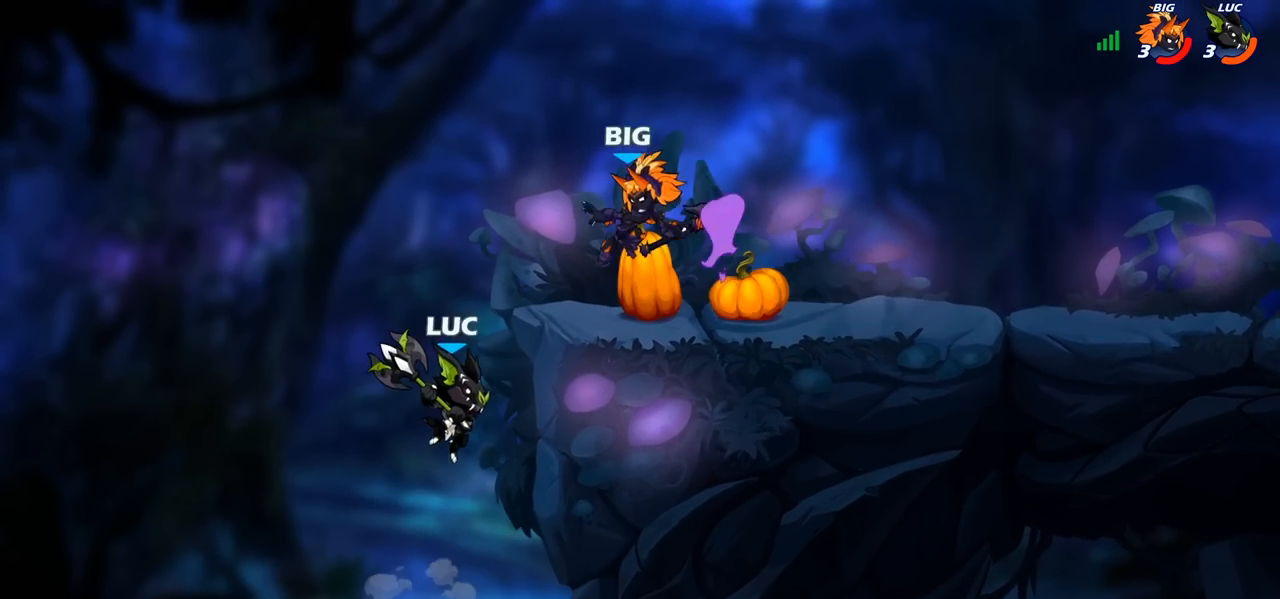
{"buttons": [], "left_stick": "up-right", "right_stick": "center", "events": [[283, "left_stick", "up-right"], [350, "left_stick", "up"], [367, "CROSS", "down"], [433, "CROSS", "up"], [450, "left_stick", "up-right"]]}
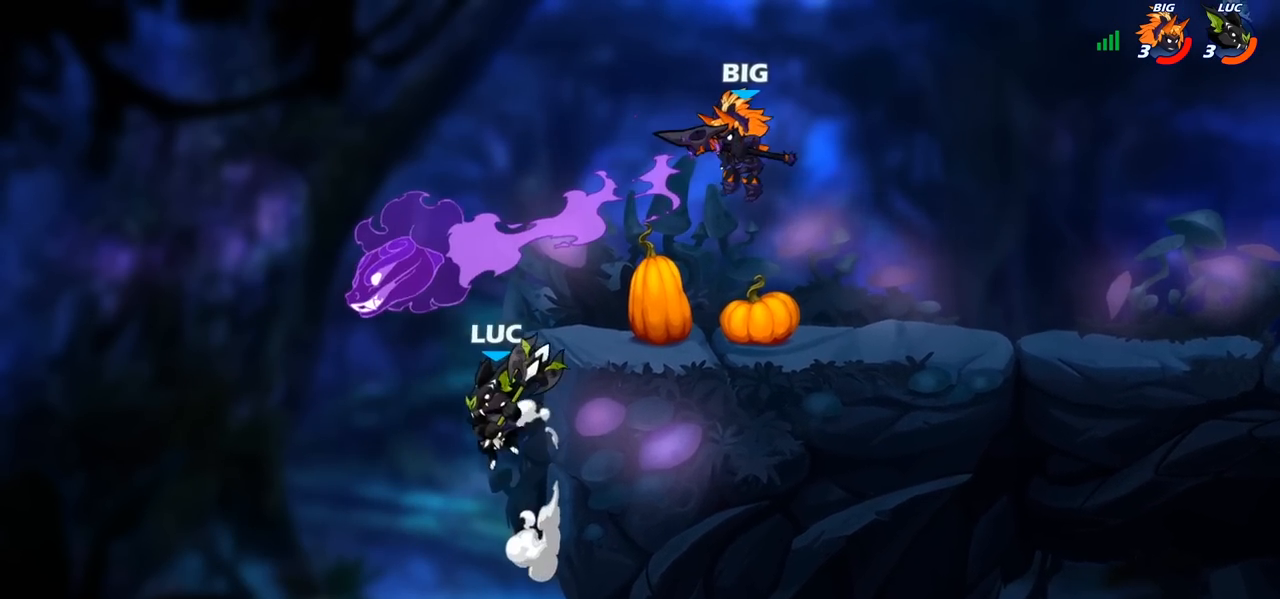
{"buttons": [], "left_stick": "center", "right_stick": "center", "events": [[17, "left_stick", "right"], [67, "CIRCLE", "down"], [167, "CIRCLE", "up"], [417, "left_stick", "center"]]}
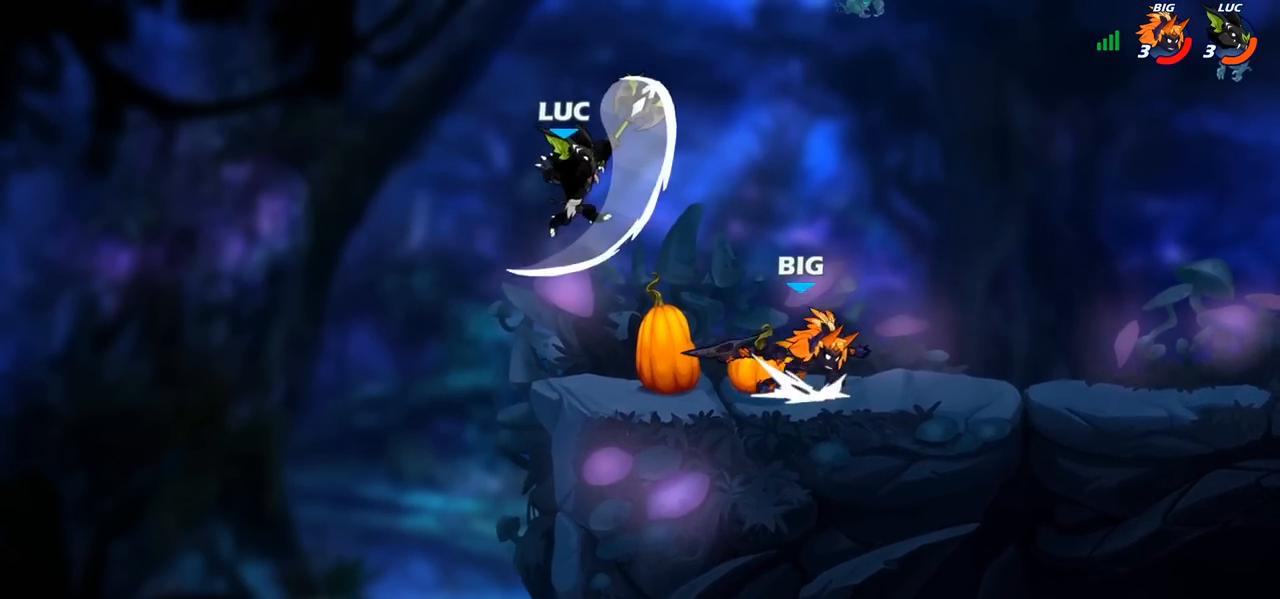
{"buttons": [], "left_stick": "up-right", "right_stick": "center", "events": [[33, "left_stick", "left"], [383, "CROSS", "down"], [433, "left_stick", "up-right"], [500, "CROSS", "up"]]}
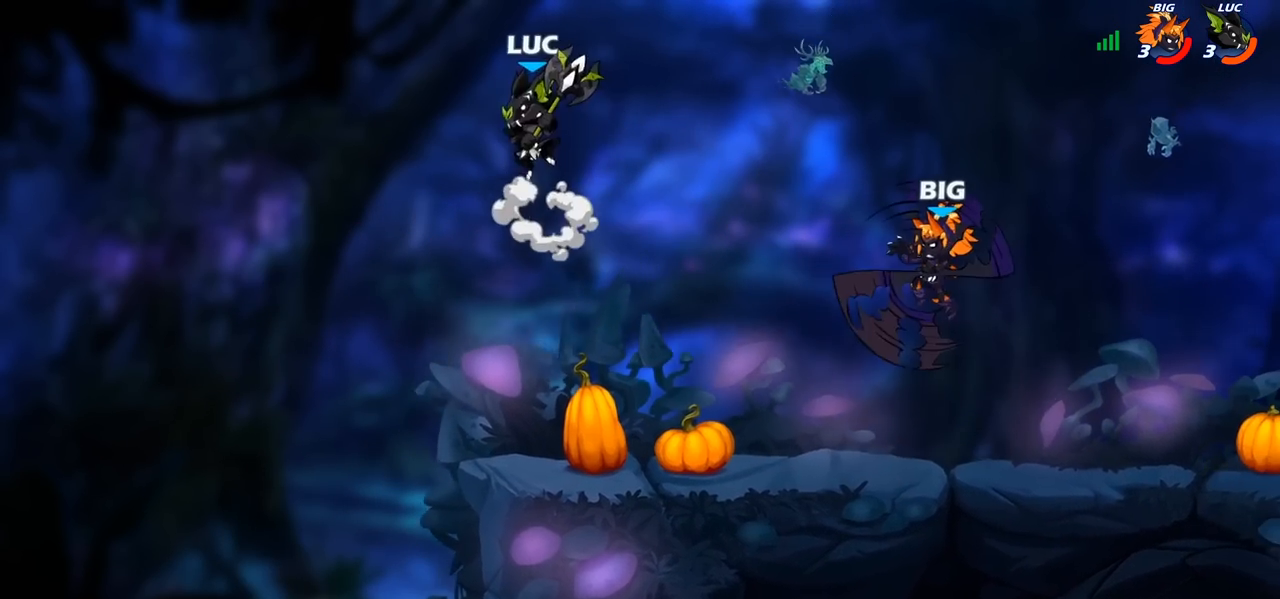
{"buttons": [], "left_stick": "down", "right_stick": "center", "events": [[150, "left_stick", "down-right"], [250, "left_stick", "down"]]}
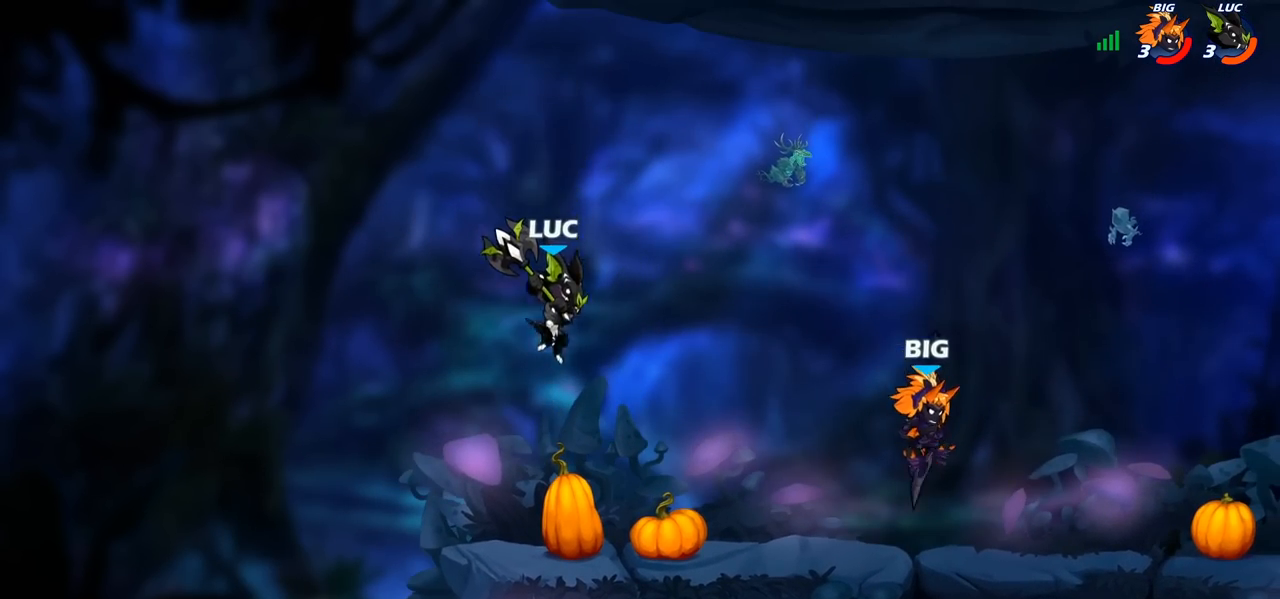
{"buttons": [], "left_stick": "up-right", "right_stick": "center", "events": [[17, "left_stick", "down-left"], [233, "left_stick", "up-left"], [283, "left_stick", "up-right"], [300, "CROSS", "down"], [400, "CROSS", "up"]]}
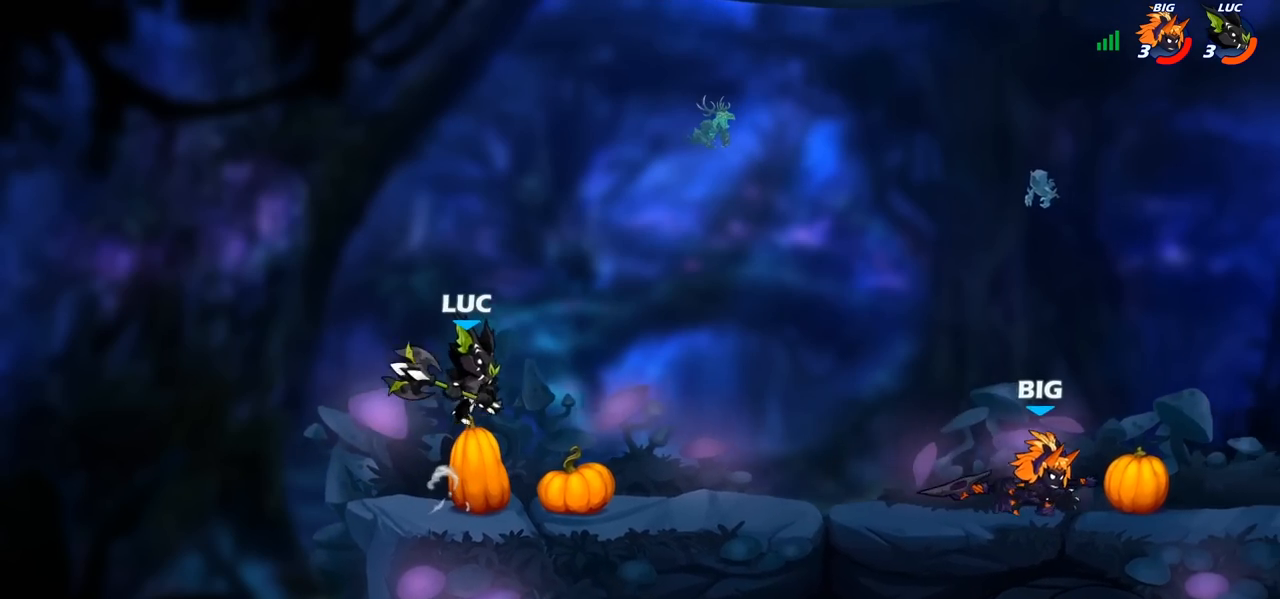
{"buttons": [], "left_stick": "up", "right_stick": "center", "events": [[83, "left_stick", "down"], [283, "CROSS", "down"], [283, "left_stick", "right"], [400, "CROSS", "up"], [417, "left_stick", "up"]]}
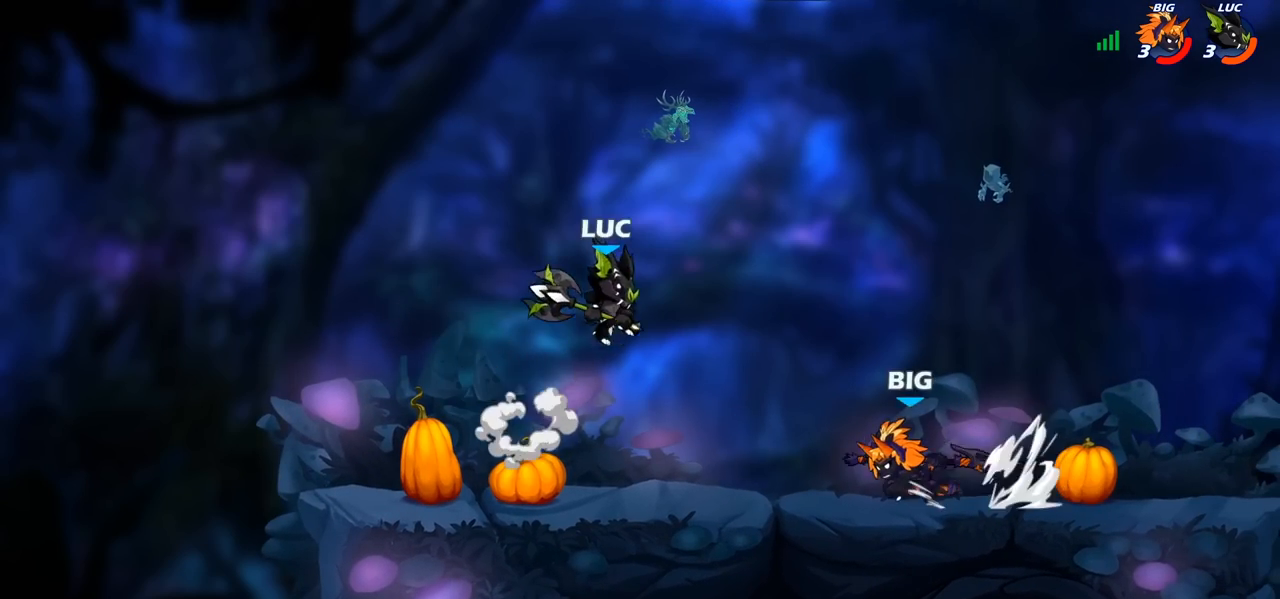
{"buttons": [], "left_stick": "down-left", "right_stick": "center", "events": [[67, "left_stick", "left"], [133, "left_stick", "down-left"]]}
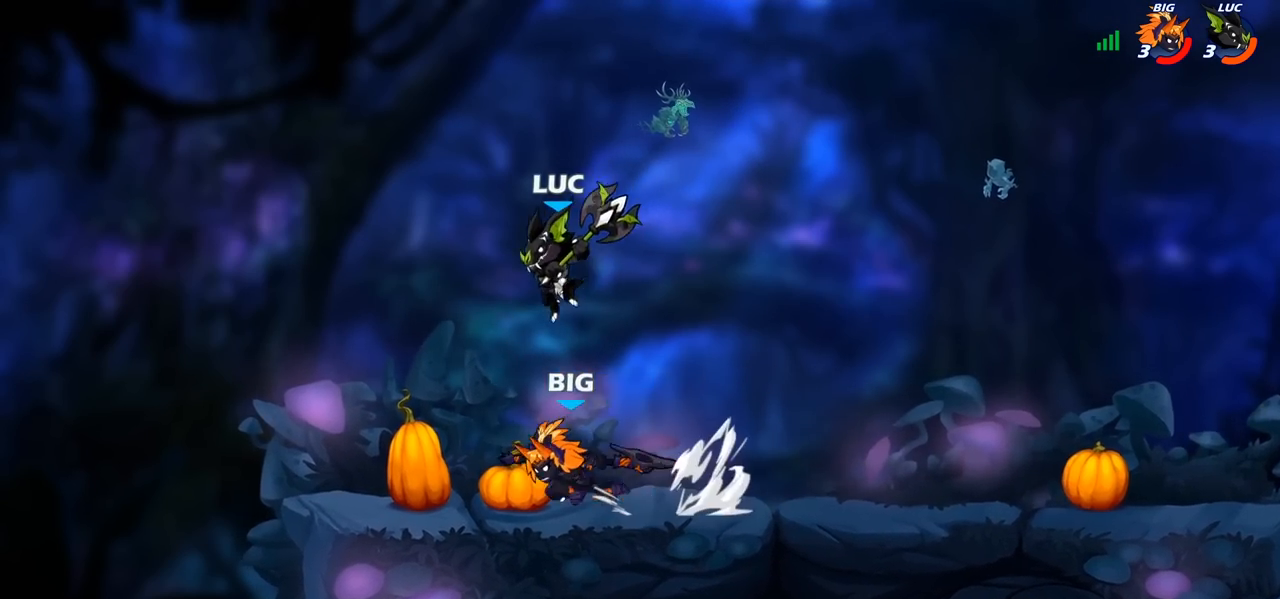
{"buttons": [], "left_stick": "up-right", "right_stick": "center"}
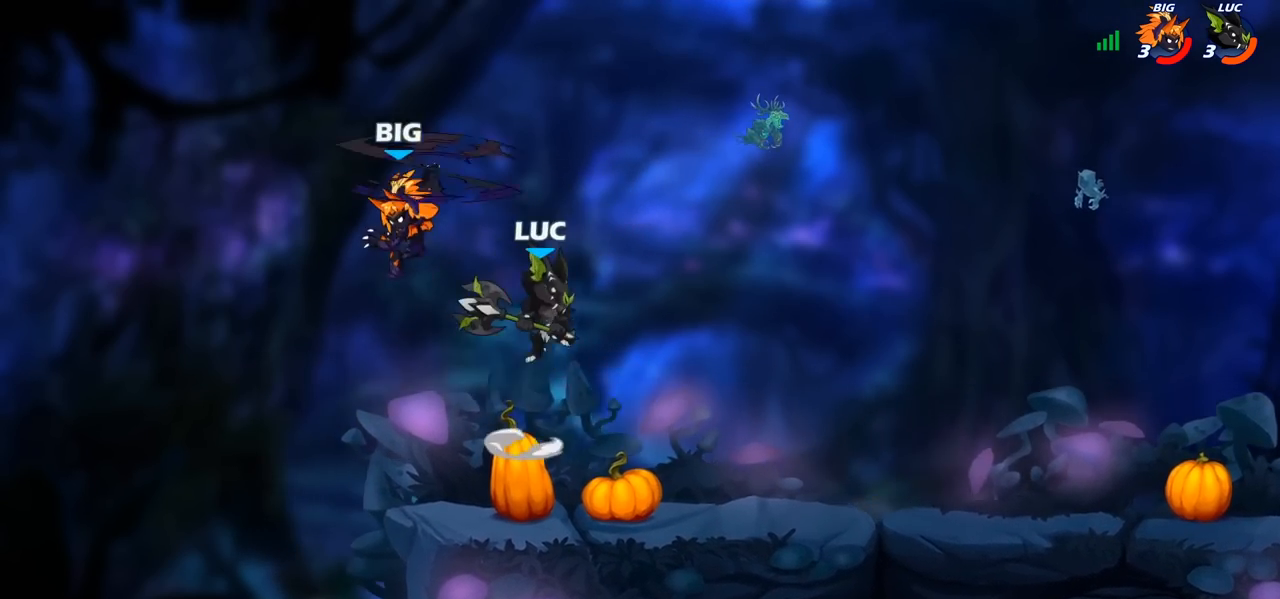
{"buttons": [], "left_stick": "center", "right_stick": "center", "events": [[17, "left_stick", "right"], [167, "left_stick", "down-left"], [317, "CIRCLE", "down"], [317, "left_stick", "up-left"], [400, "CIRCLE", "up"], [433, "left_stick", "center"]]}
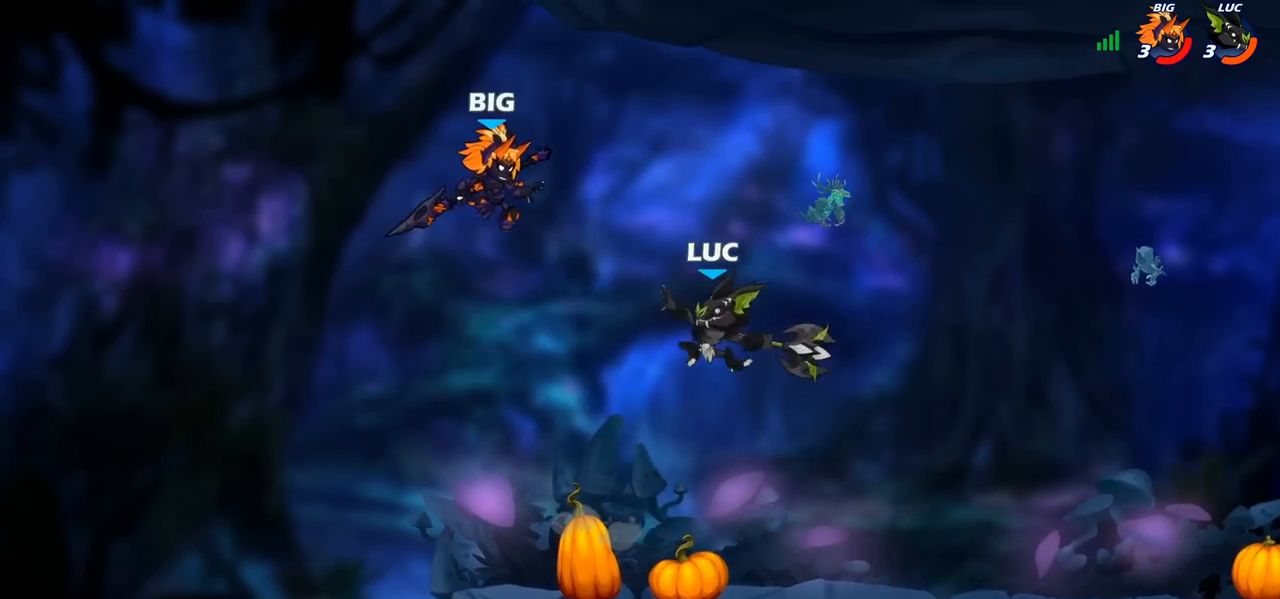
{"buttons": ["R1"], "left_stick": "right", "right_stick": "center", "events": [[83, "left_stick", "right"], [350, "R1", "down"]]}
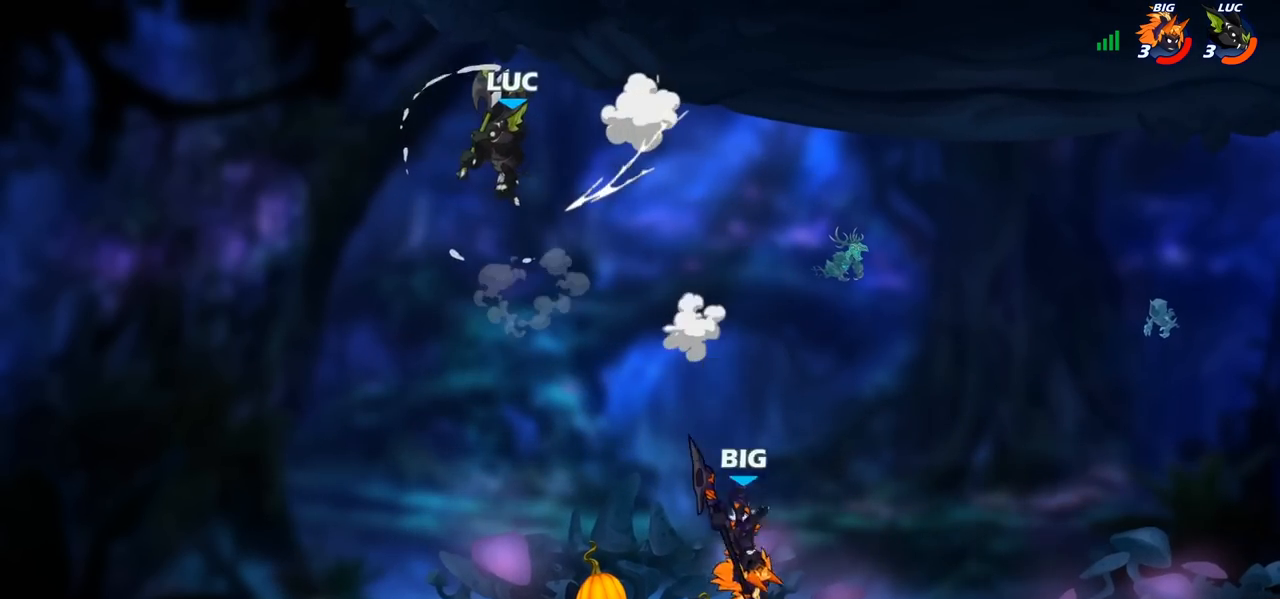
{"buttons": [], "left_stick": "right", "right_stick": "center", "events": [[67, "R1", "up"], [350, "SQUARE", "down"], [417, "SQUARE", "up"]]}
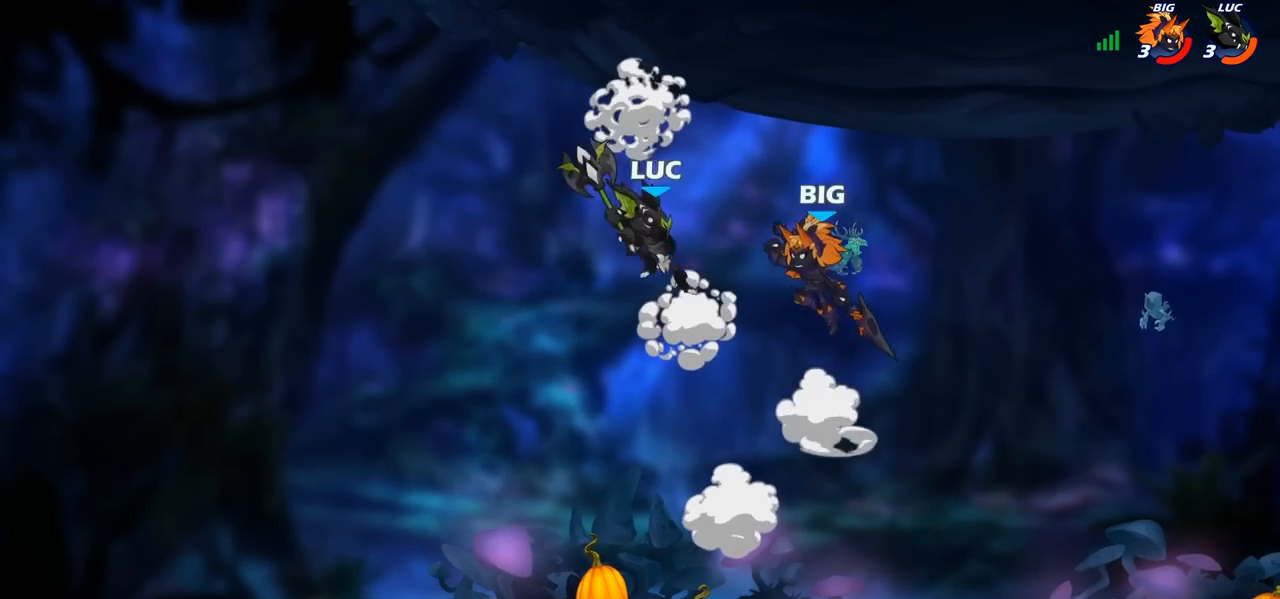
{"buttons": [], "left_stick": "up", "right_stick": "center", "events": [[100, "left_stick", "up-left"], [167, "left_stick", "left"], [500, "left_stick", "up"]]}
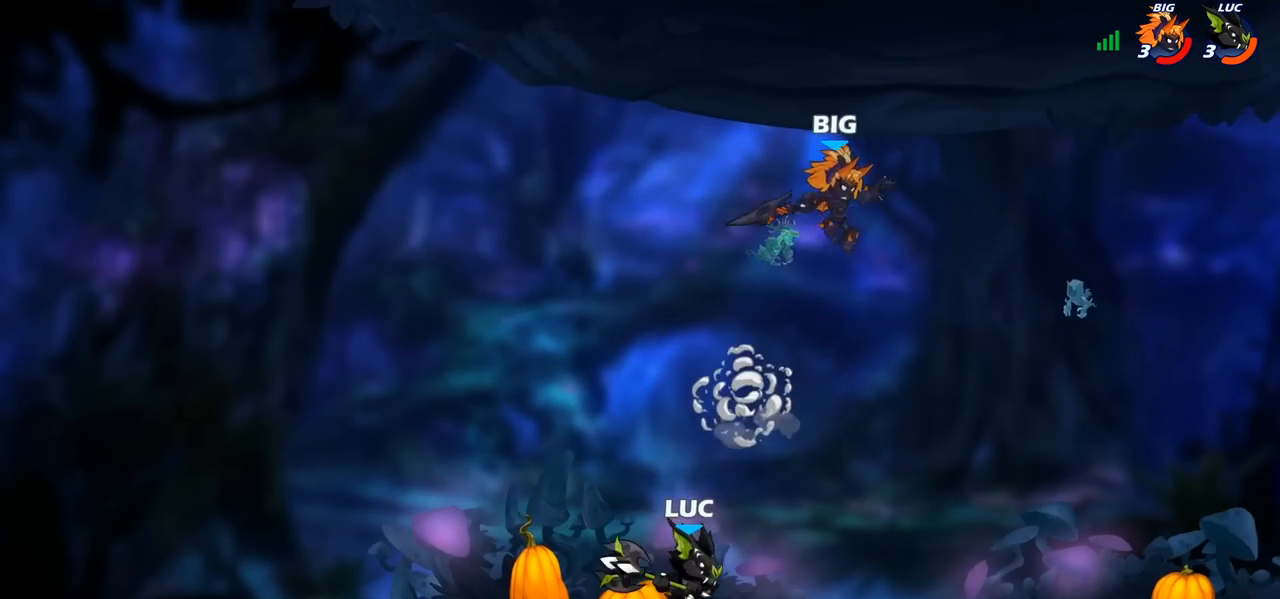
{"buttons": [], "left_stick": "center", "right_stick": "center", "events": [[67, "left_stick", "right"], [133, "SQUARE", "down"], [133, "left_stick", "down"], [233, "SQUARE", "up"], [267, "left_stick", "center"]]}
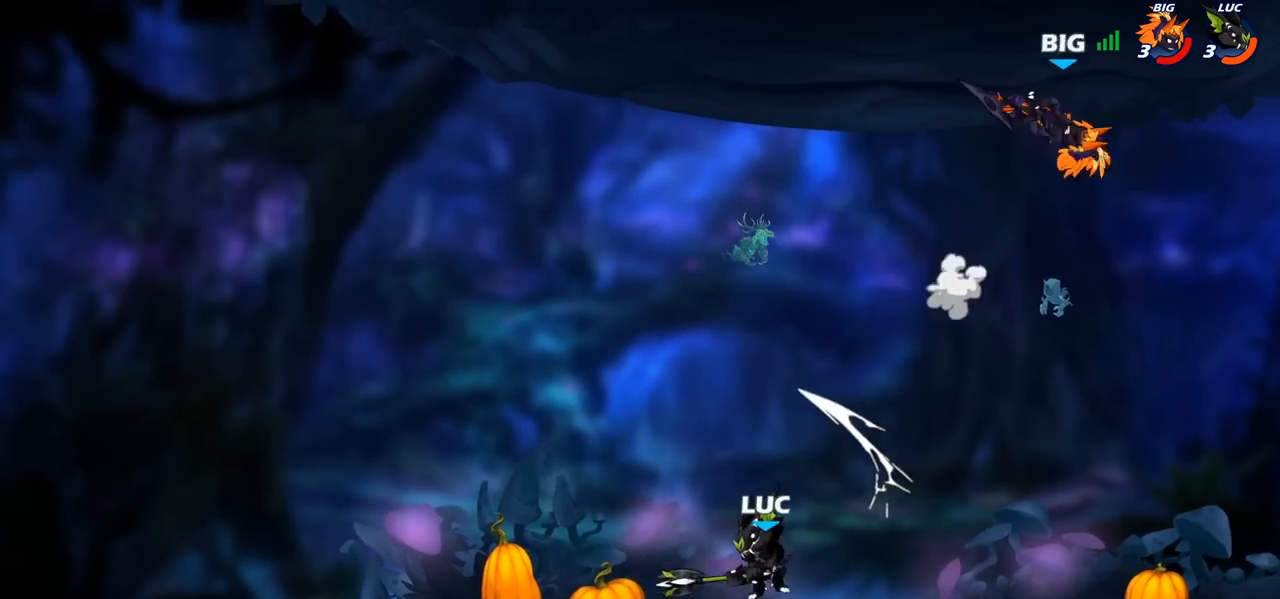
{"buttons": [], "left_stick": "right", "right_stick": "center", "events": [[133, "left_stick", "right"], [233, "R2", "down"], [250, "R1", "down"], [333, "R1", "up"], [417, "R2", "up"]]}
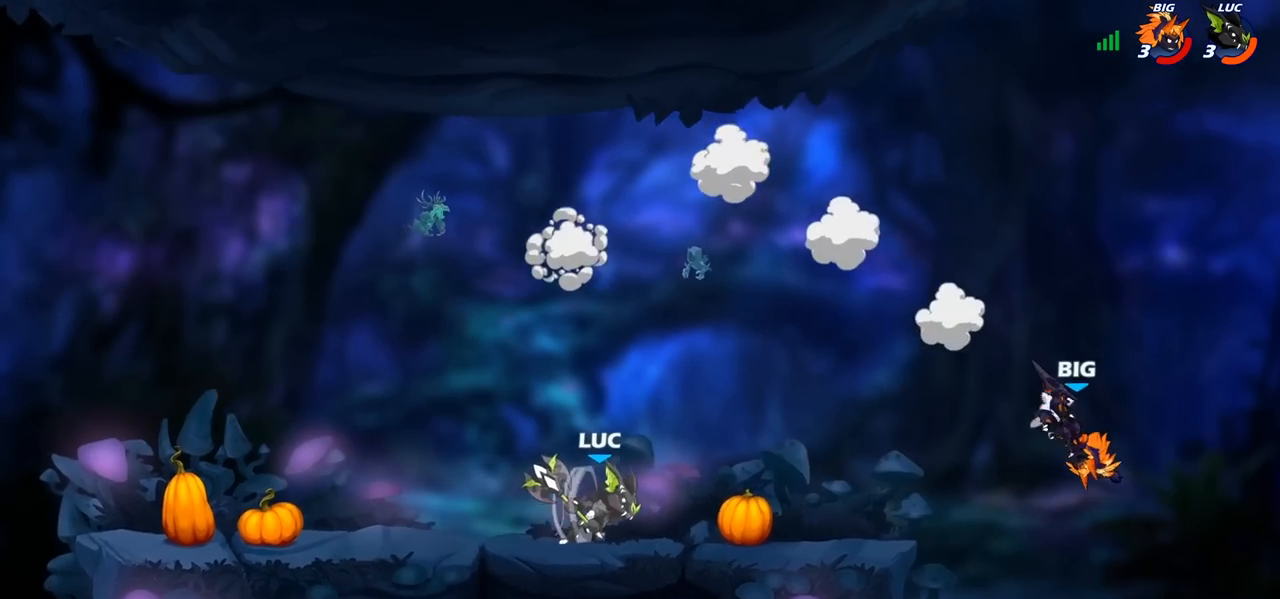
{"buttons": [], "left_stick": "up-left", "right_stick": "center", "events": [[233, "left_stick", "left"], [417, "left_stick", "up-left"]]}
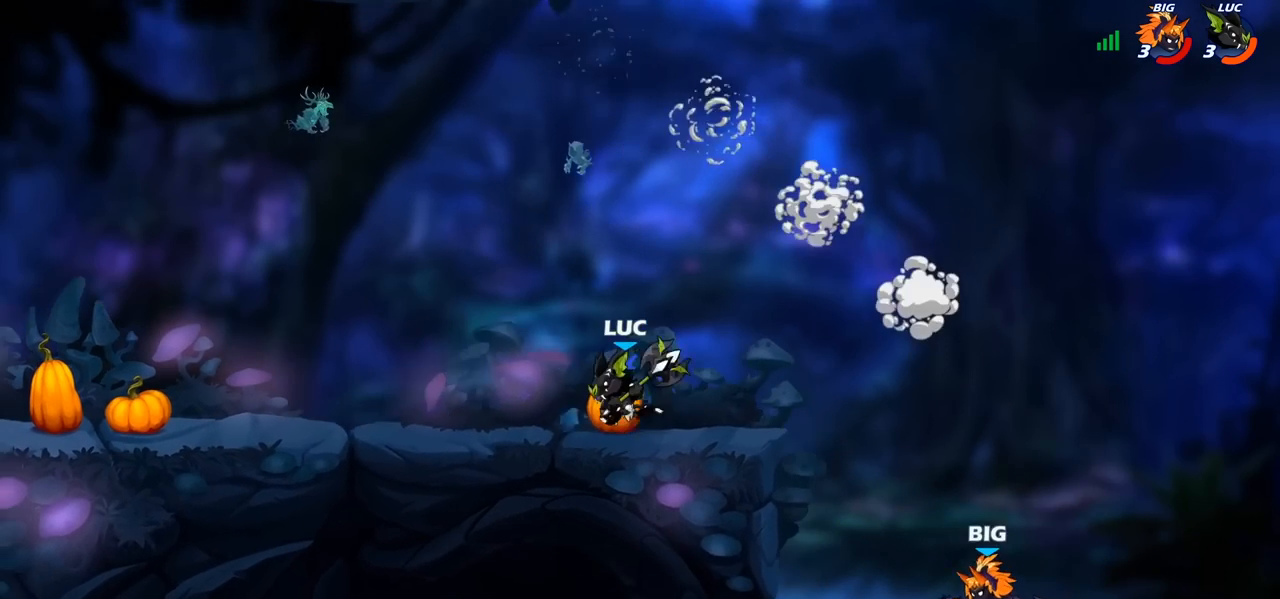
{"buttons": [], "left_stick": "center", "right_stick": "center", "events": [[50, "left_stick", "up-right"], [117, "CIRCLE", "down"], [133, "left_stick", "right"], [183, "CIRCLE", "up"], [467, "left_stick", "center"]]}
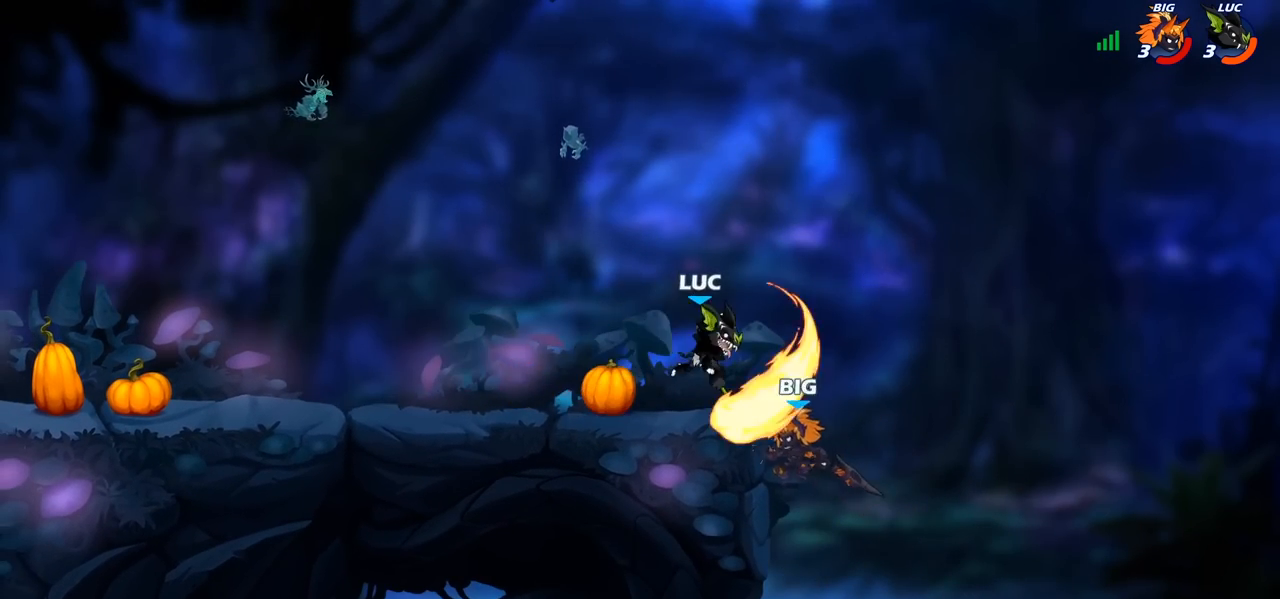
{"buttons": ["CROSS"], "left_stick": "center", "right_stick": "center", "events": [[433, "CROSS", "down"]]}
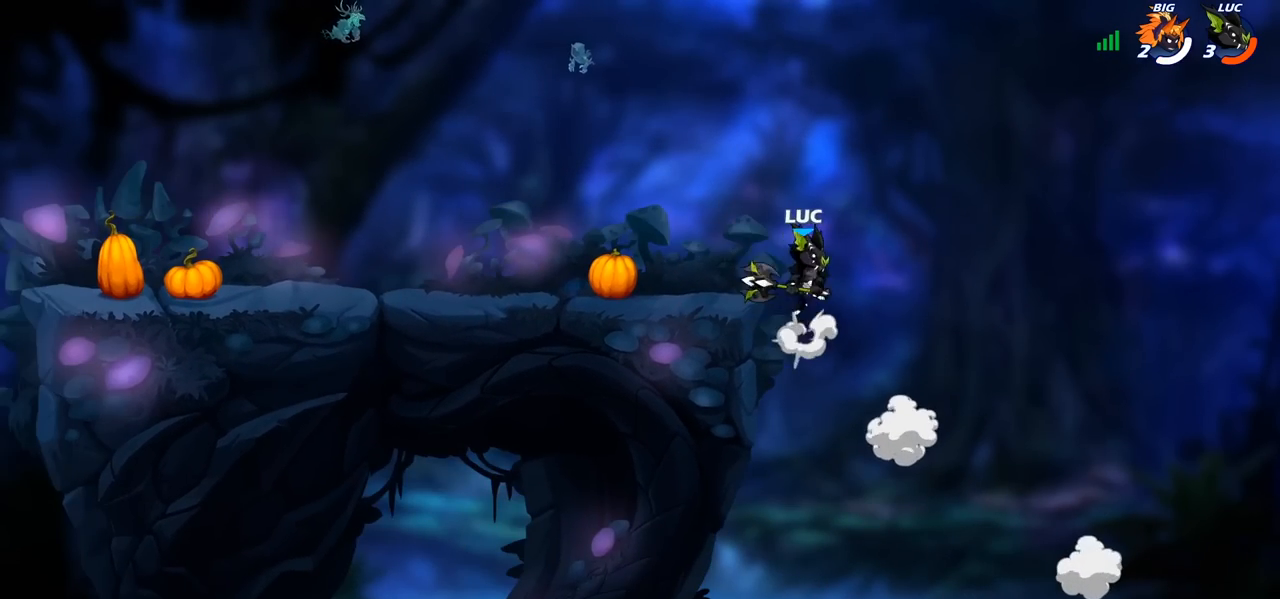
{"buttons": [], "left_stick": "left", "right_stick": "center", "events": [[67, "left_stick", "left"], [83, "CROSS", "up"]]}